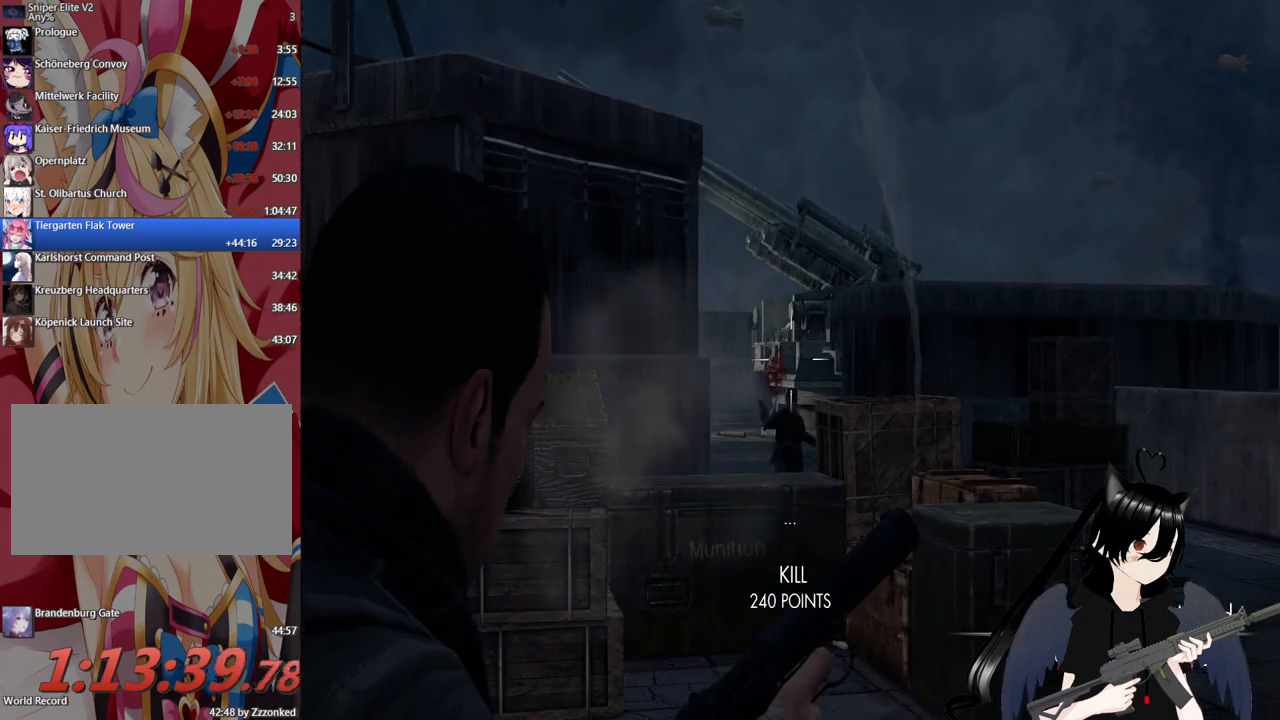
Gameplay with keyboard and mouse; each line is a JSON object with the keys and mouse buttons held at the frame after it. "events" lists presses ("down") and releases ("up") of "1", "2", "3", "4", "5", "a", "alt", "c", "caps_lock", "ctrl", "d", "e", "f", "g", "q", "r", "s", "shift", "space", "t", "tab", "v", "w", "x", "z", "mouse_left", "mouse_wheel" and "mouse_right" between this image and that frame as [ms after this image, input, new state], when the widget could be followed in between. "mouse_left", "mouse_wheel", "mouse_right" = the "left", "wheel", "right" buttons of the "mouse" list. No other keys are recorded. "wheel" means that the mouse wheel is clicked or scrolled. "mouse_move" is the direction in which the mouse moves at that frame (one of eight, or "still"), when it could be read.
{"keys": ["d", "w"], "mouse": [], "mouse_move": "left", "events": [[220, "mouse_right", "up"], [300, "w", "down"], [480, "d", "down"]]}
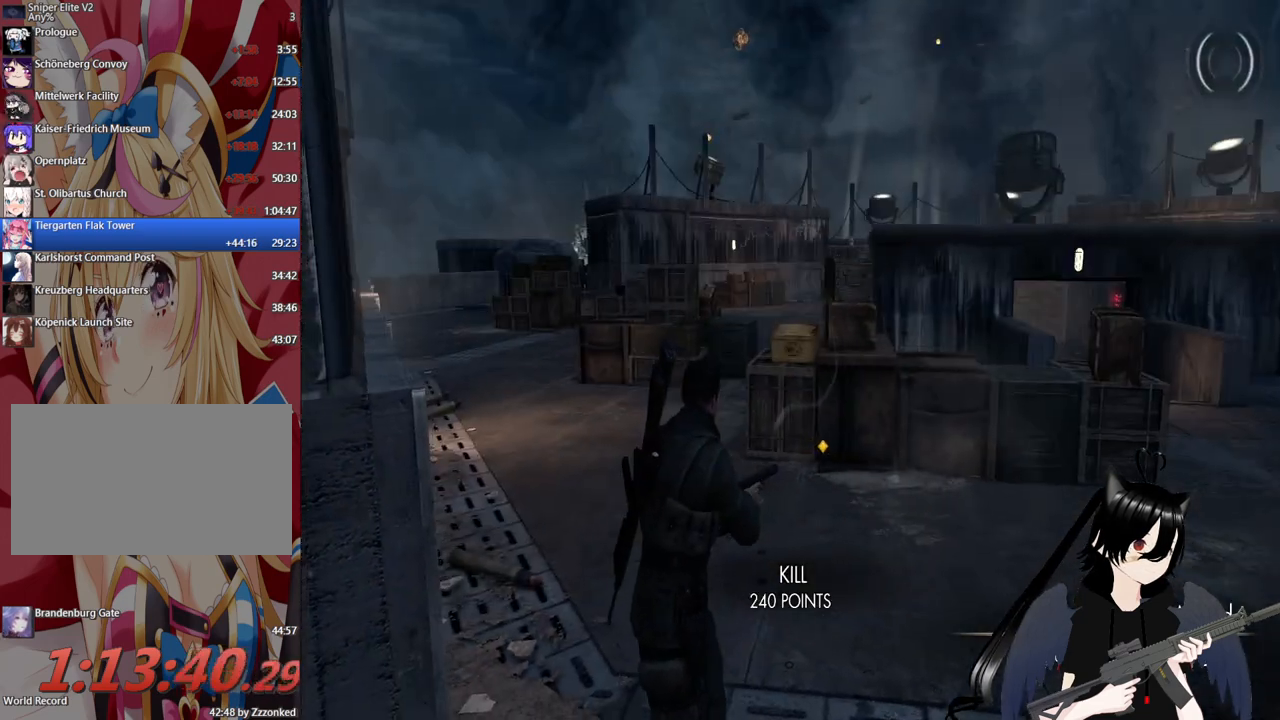
{"keys": ["w"], "mouse": [], "mouse_move": "still", "events": [[260, "d", "up"]]}
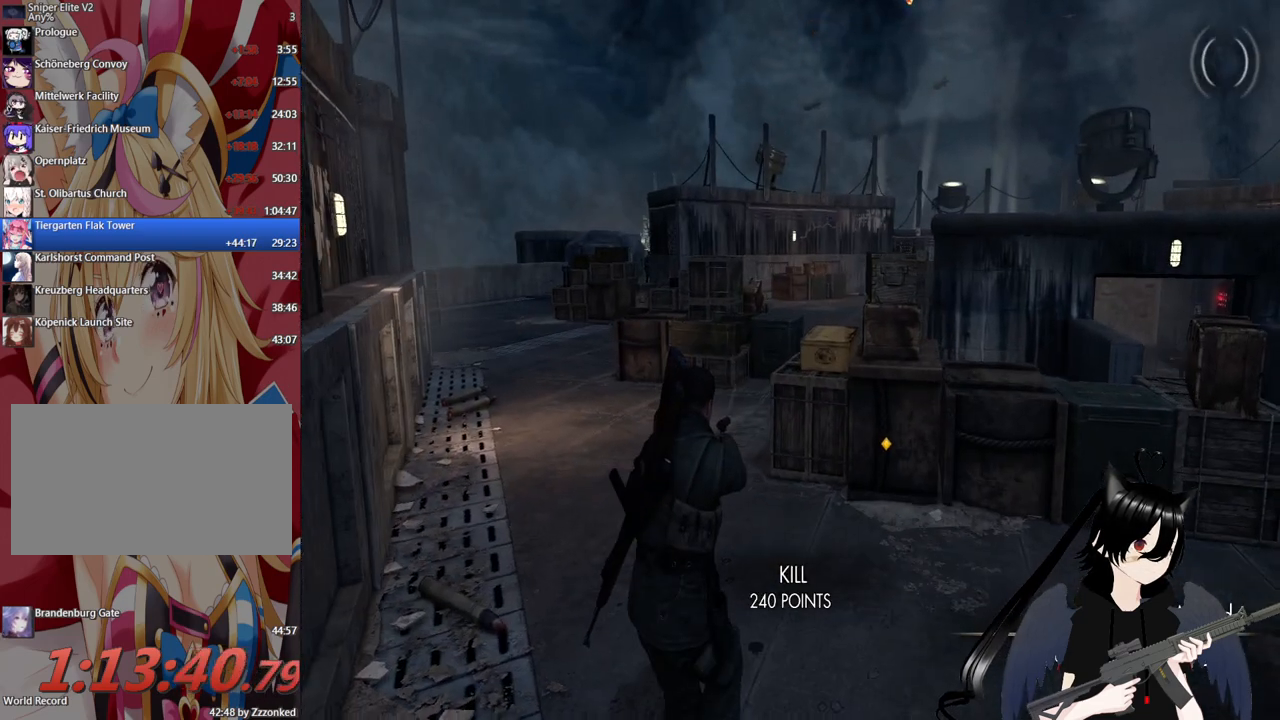
{"keys": ["w"], "mouse": [], "mouse_move": "still", "events": [[40, "r", "down"], [140, "r", "up"]]}
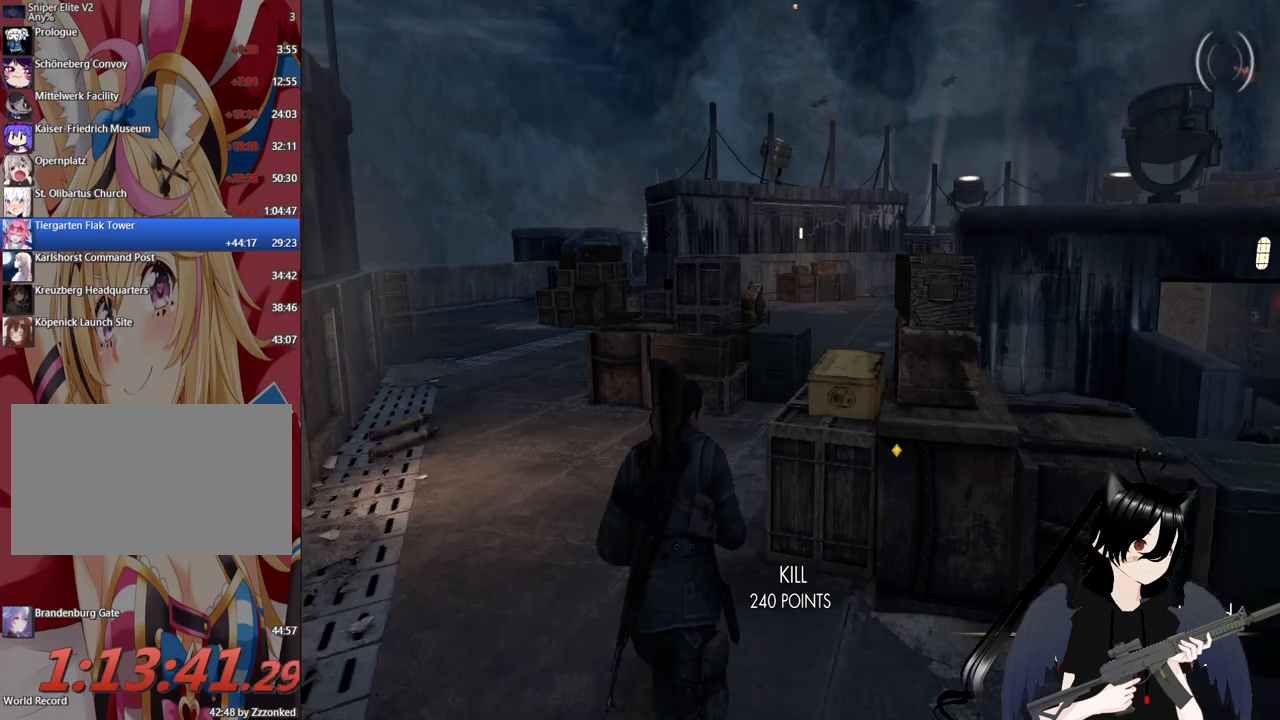
{"keys": ["w"], "mouse": [], "mouse_move": "still", "events": [[200, "a", "down"], [340, "a", "up"]]}
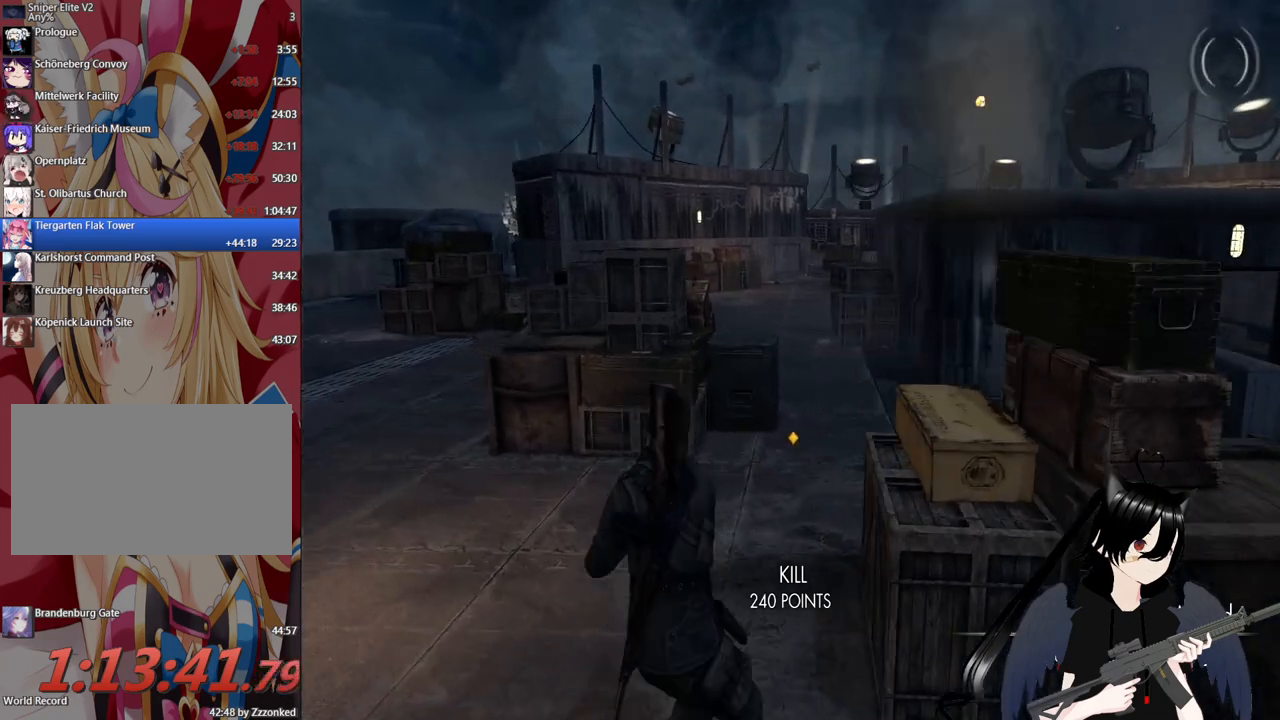
{"keys": ["w"], "mouse": [], "mouse_move": "still", "events": []}
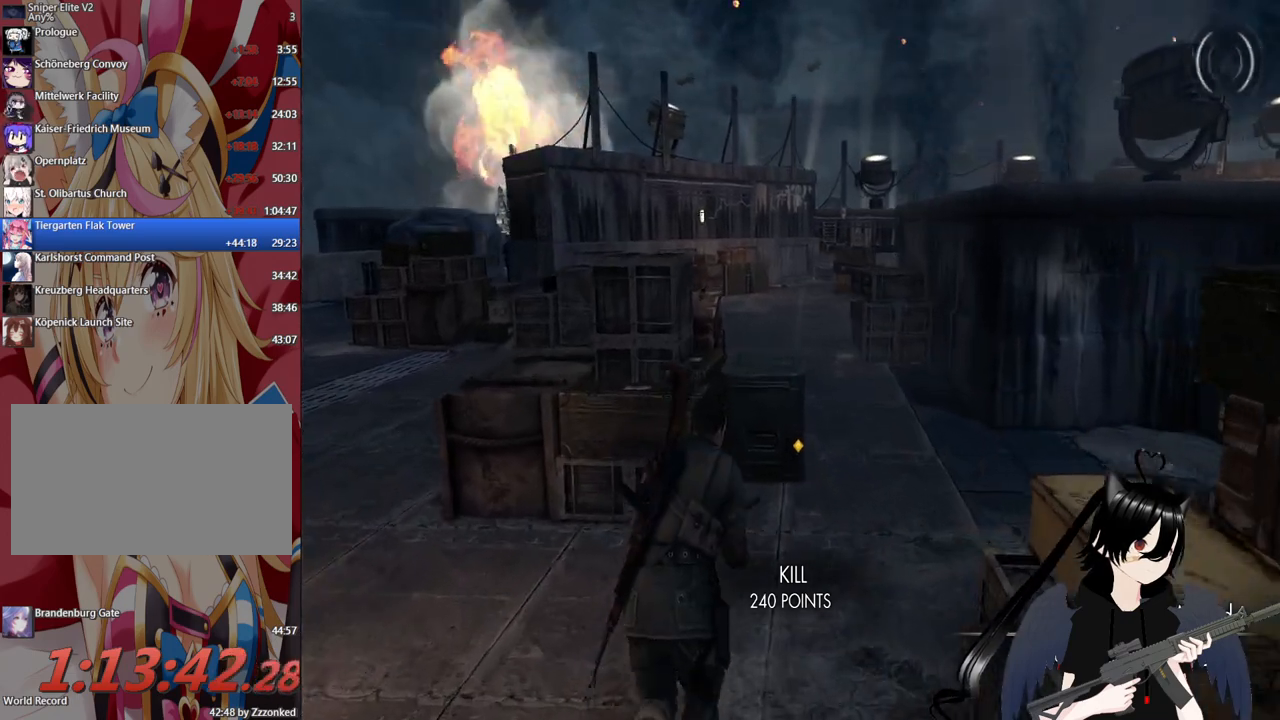
{"keys": ["w"], "mouse": [], "mouse_move": "still", "events": [[60, "d", "down"], [460, "d", "up"]]}
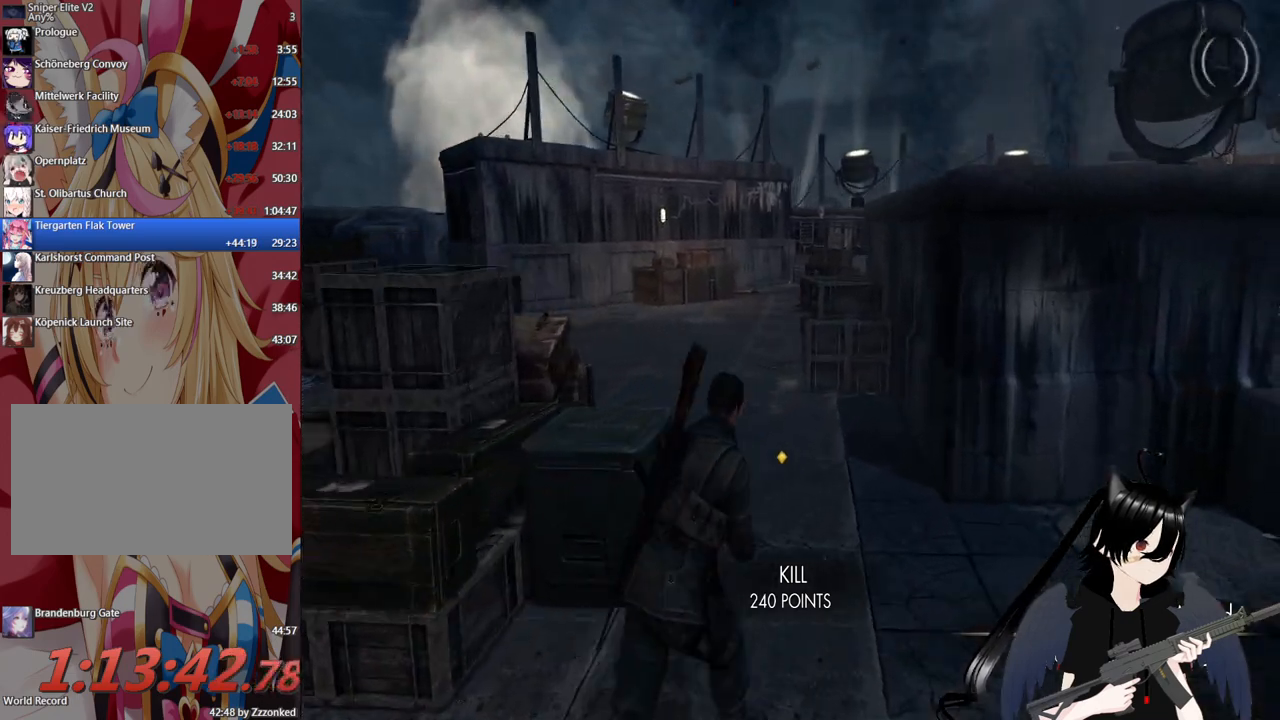
{"keys": ["w"], "mouse": [], "mouse_move": "still", "events": []}
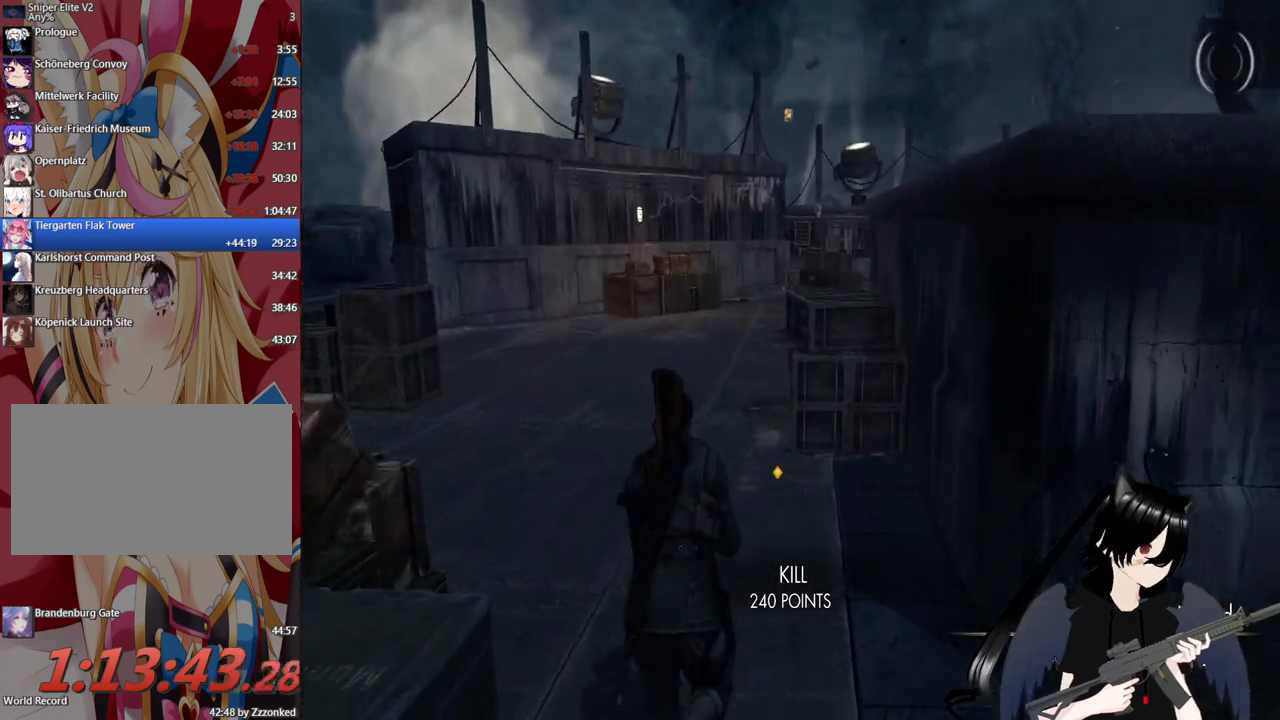
{"keys": ["shift", "w"], "mouse": [], "mouse_move": "still", "events": [[80, "shift", "down"]]}
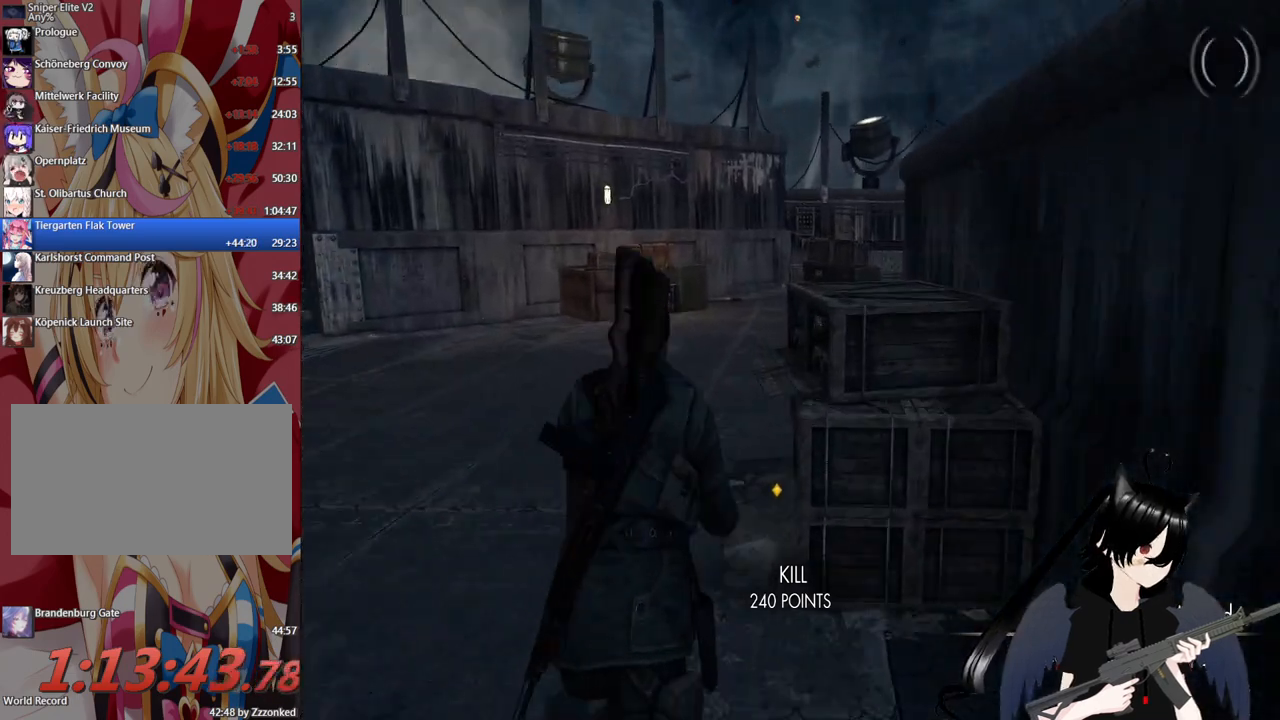
{"keys": ["shift", "w"], "mouse": [], "mouse_move": "still", "events": []}
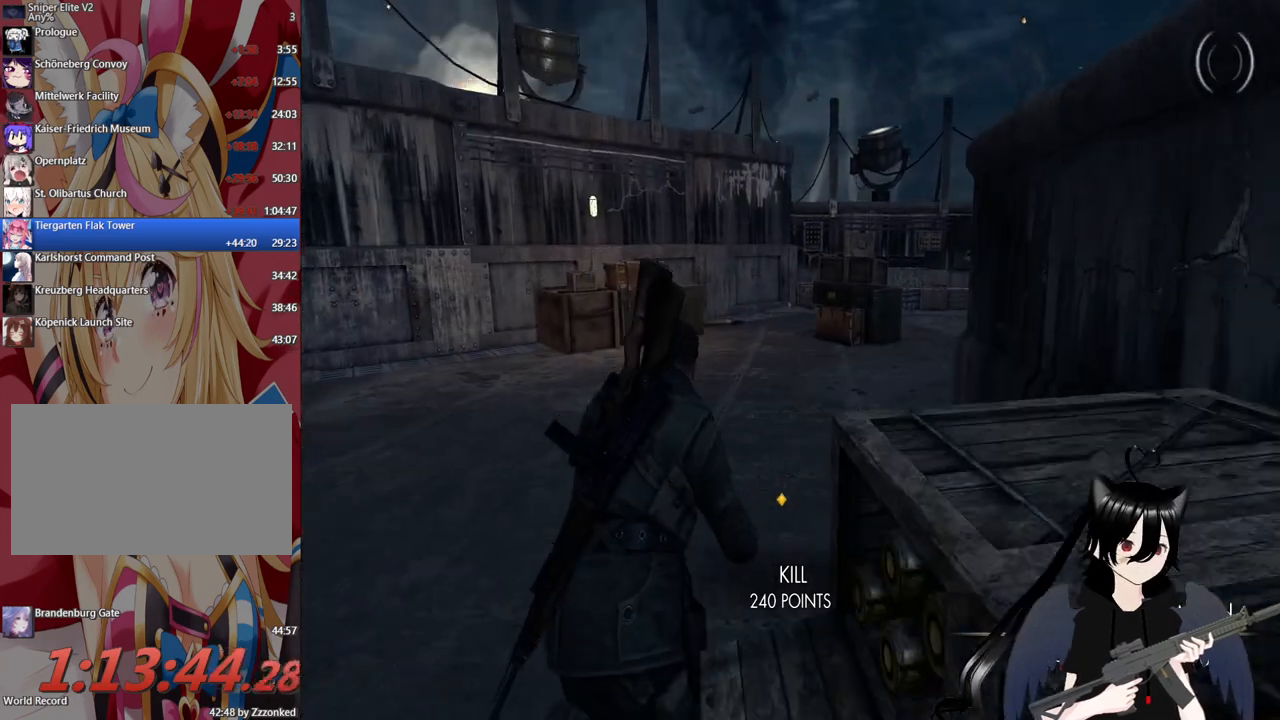
{"keys": ["d", "shift", "w"], "mouse": [], "mouse_move": "still", "events": [[120, "d", "down"]]}
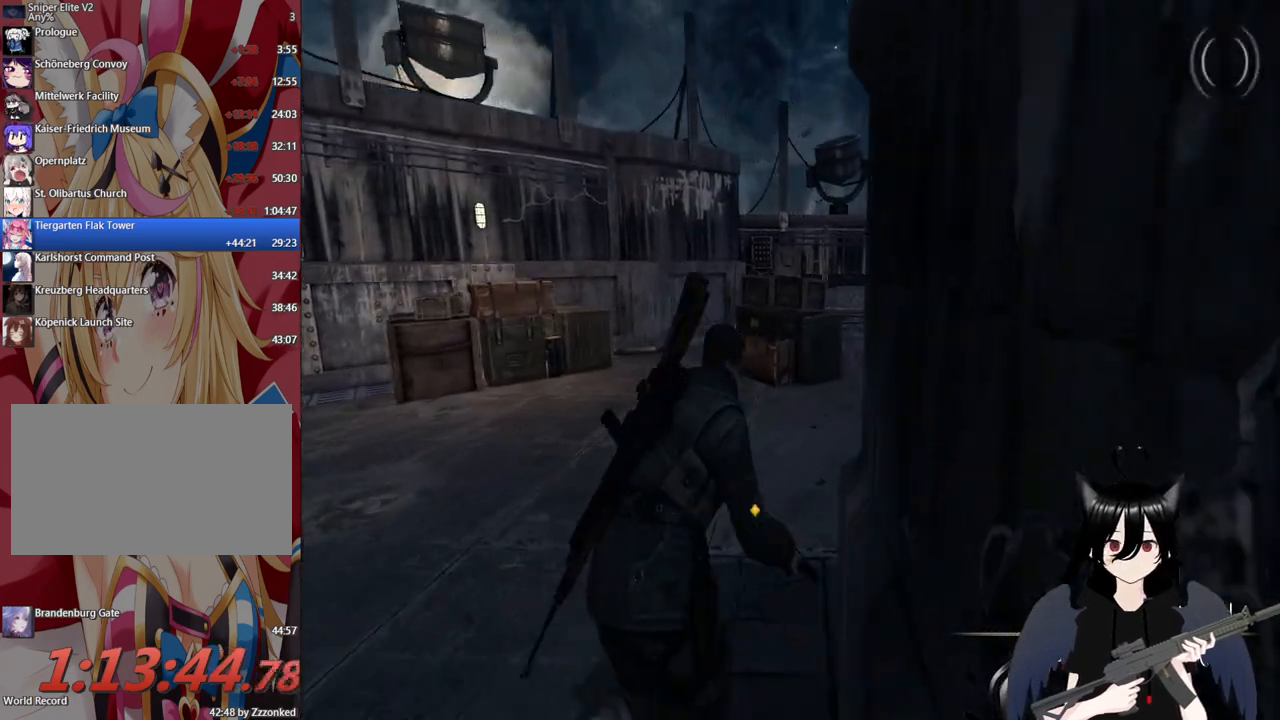
{"keys": ["d", "shift", "w"], "mouse": [], "mouse_move": "still", "events": []}
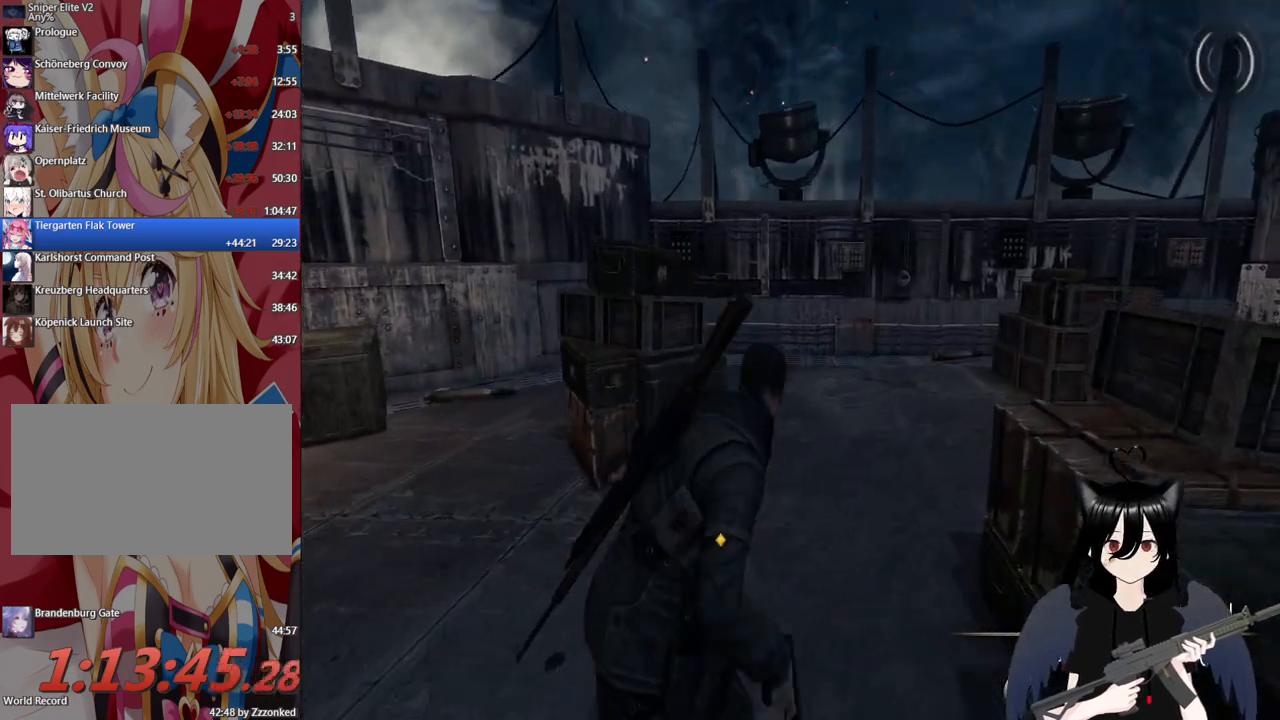
{"keys": ["d", "w"], "mouse": [], "mouse_move": "still", "events": [[380, "shift", "up"]]}
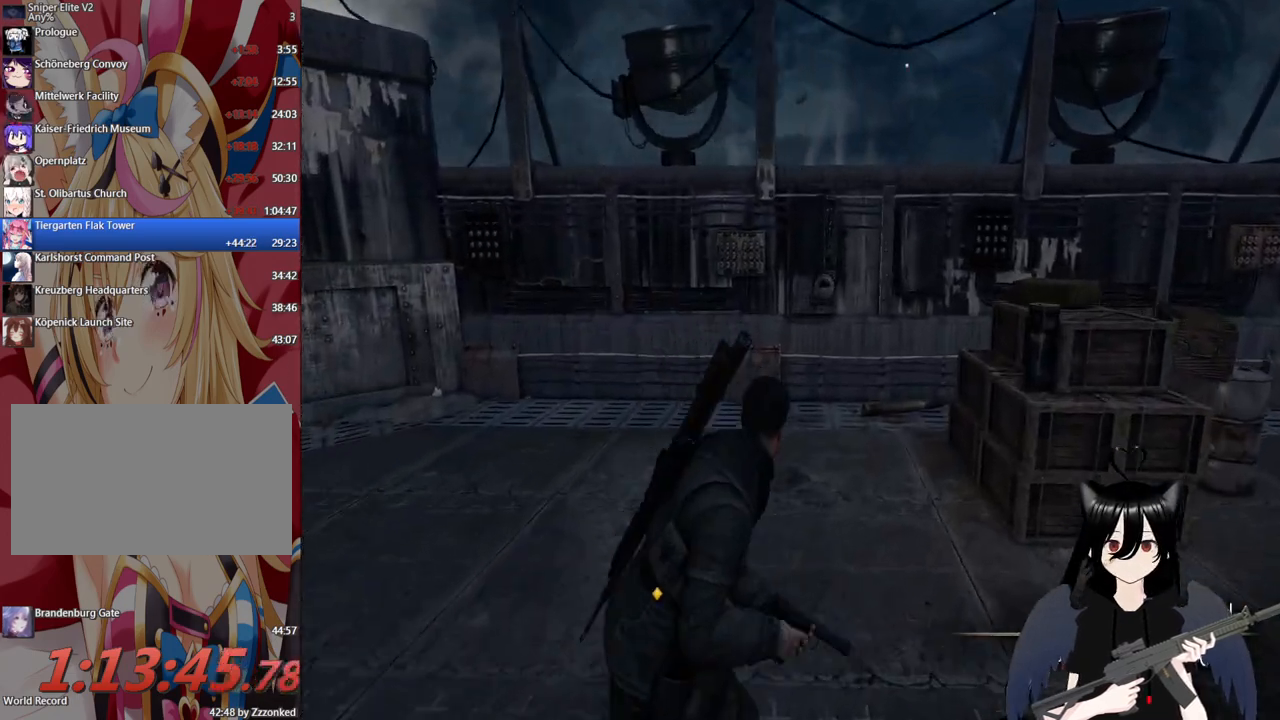
{"keys": ["d"], "mouse": [], "mouse_move": "still", "events": [[20, "w", "up"]]}
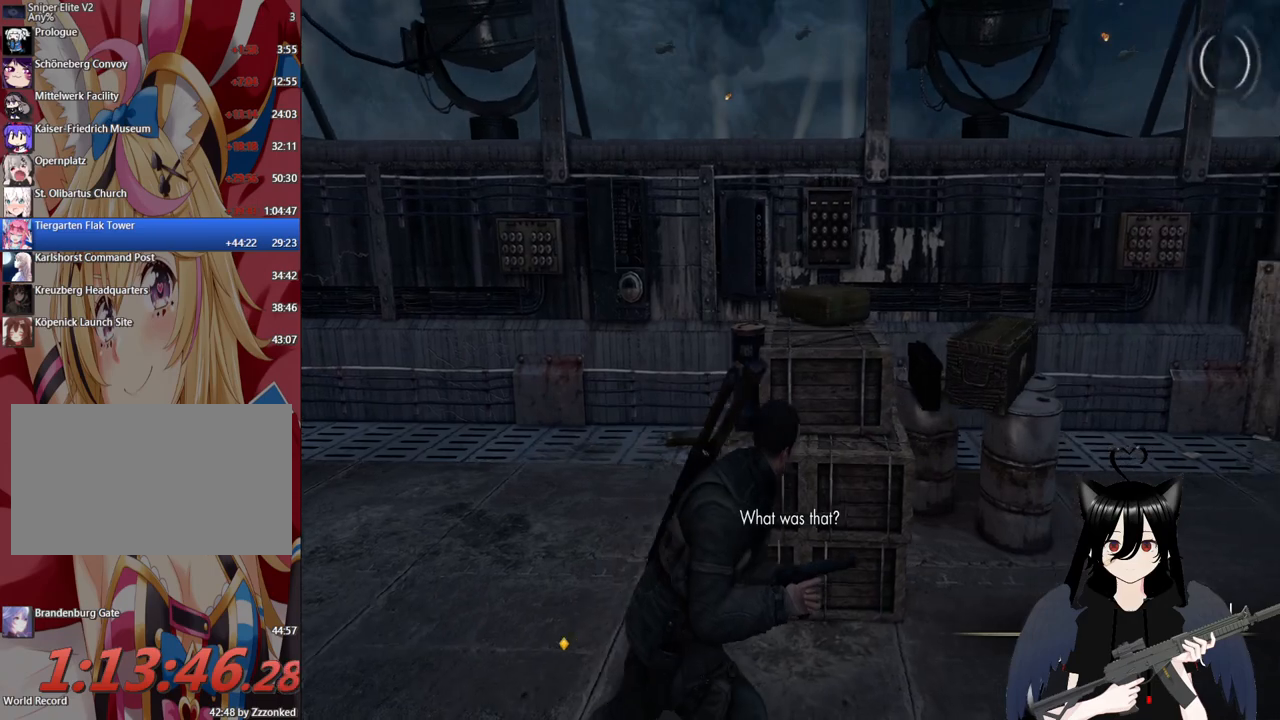
{"keys": ["d"], "mouse": [], "mouse_move": "still", "events": []}
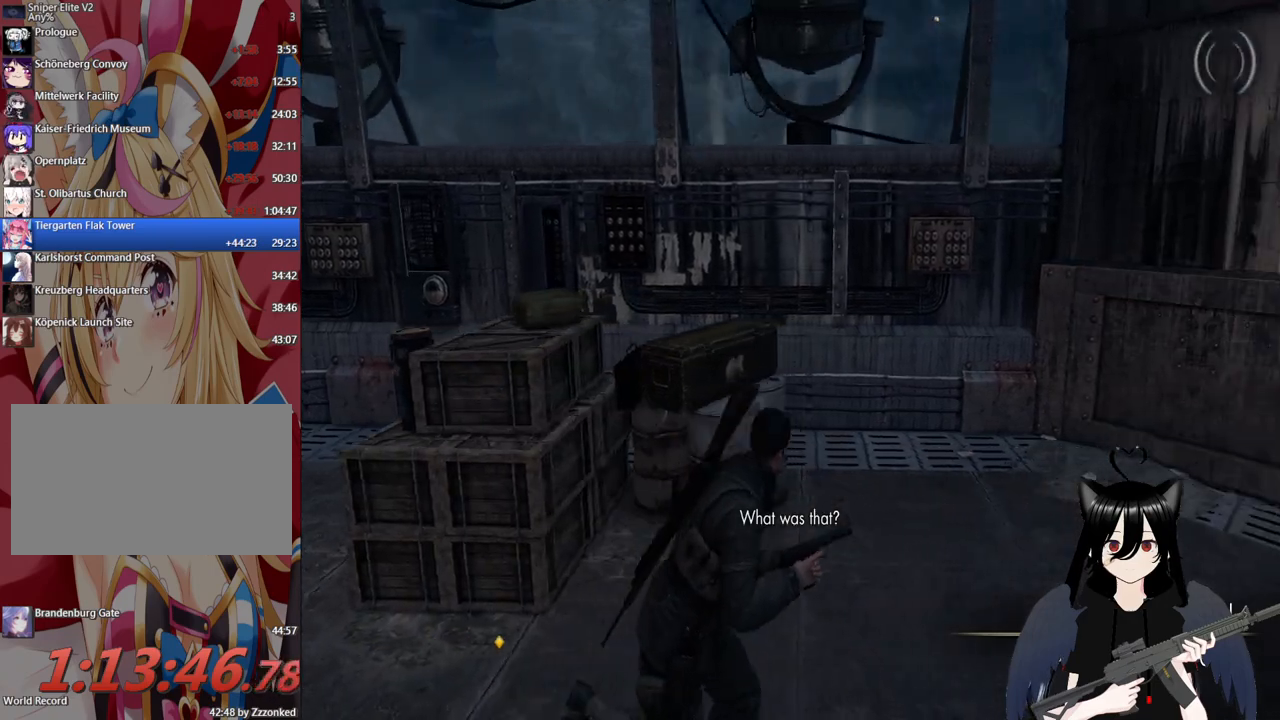
{"keys": ["d"], "mouse": [], "mouse_move": "still", "events": []}
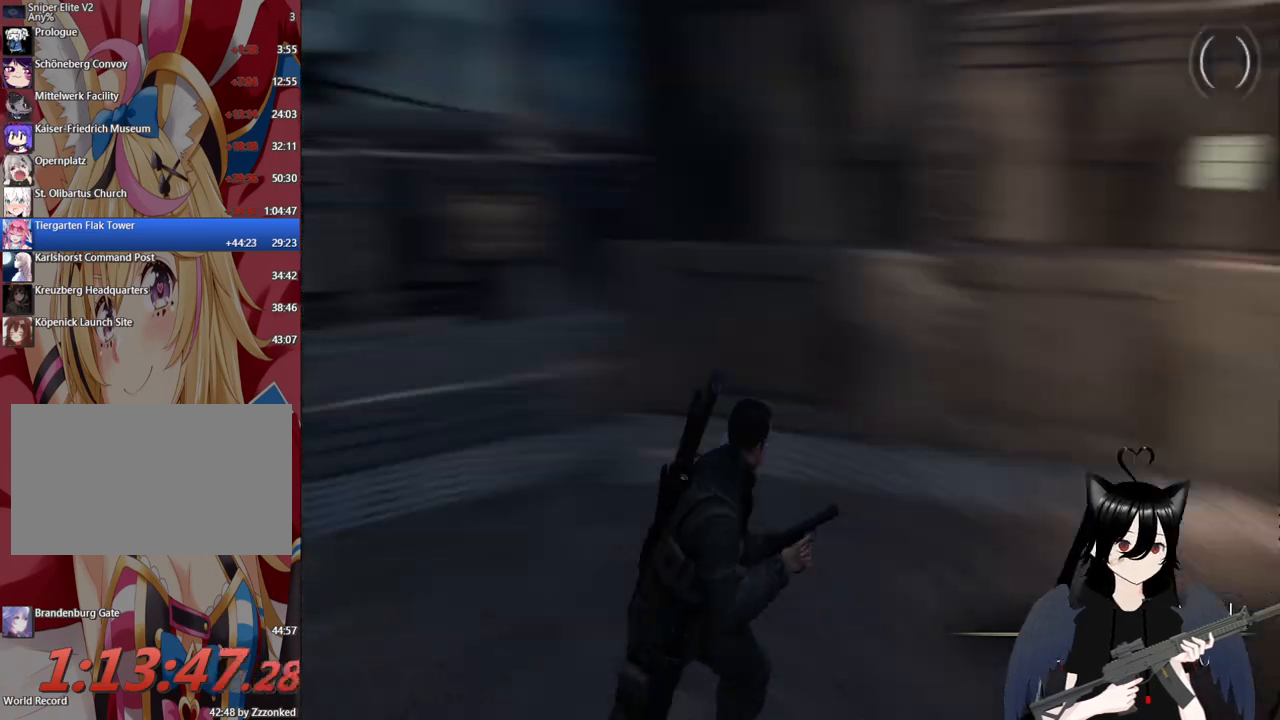
{"keys": ["d", "w"], "mouse": [], "mouse_move": "right", "events": [[260, "w", "down"]]}
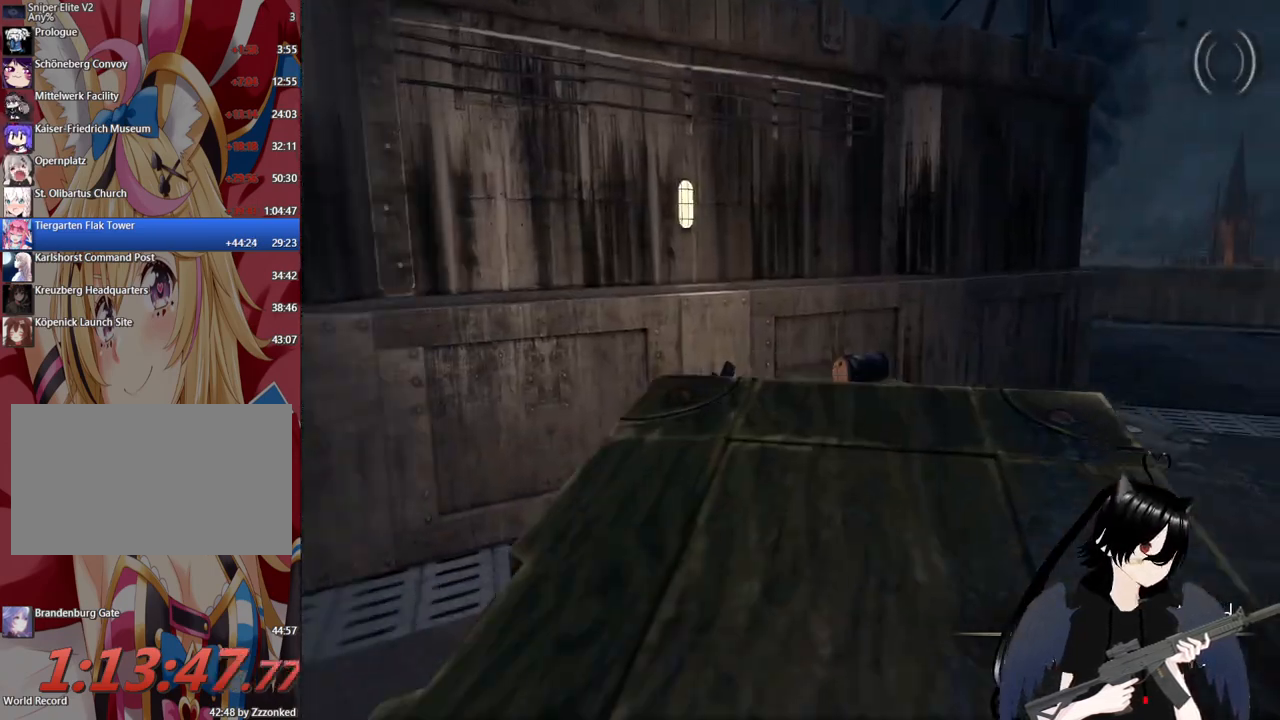
{"keys": ["w"], "mouse": [], "mouse_move": "still", "events": [[360, "d", "up"]]}
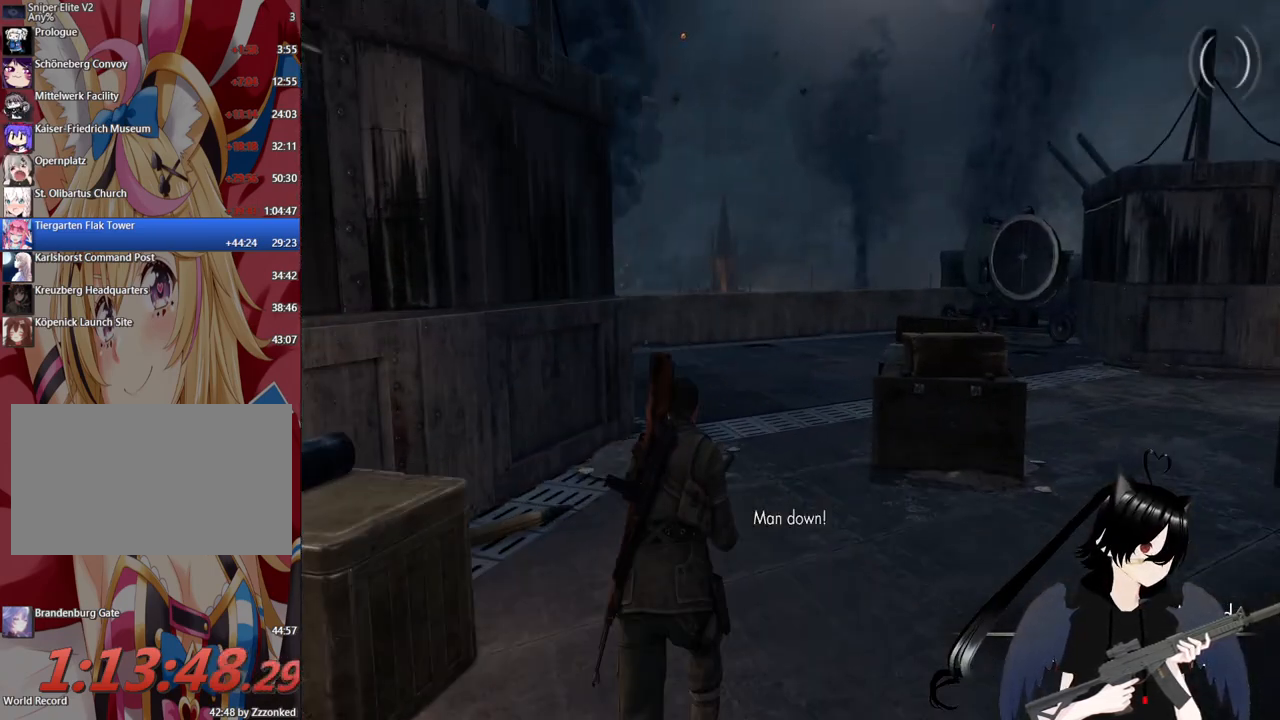
{"keys": ["d", "w"], "mouse": [], "mouse_move": "left", "events": [[340, "d", "down"]]}
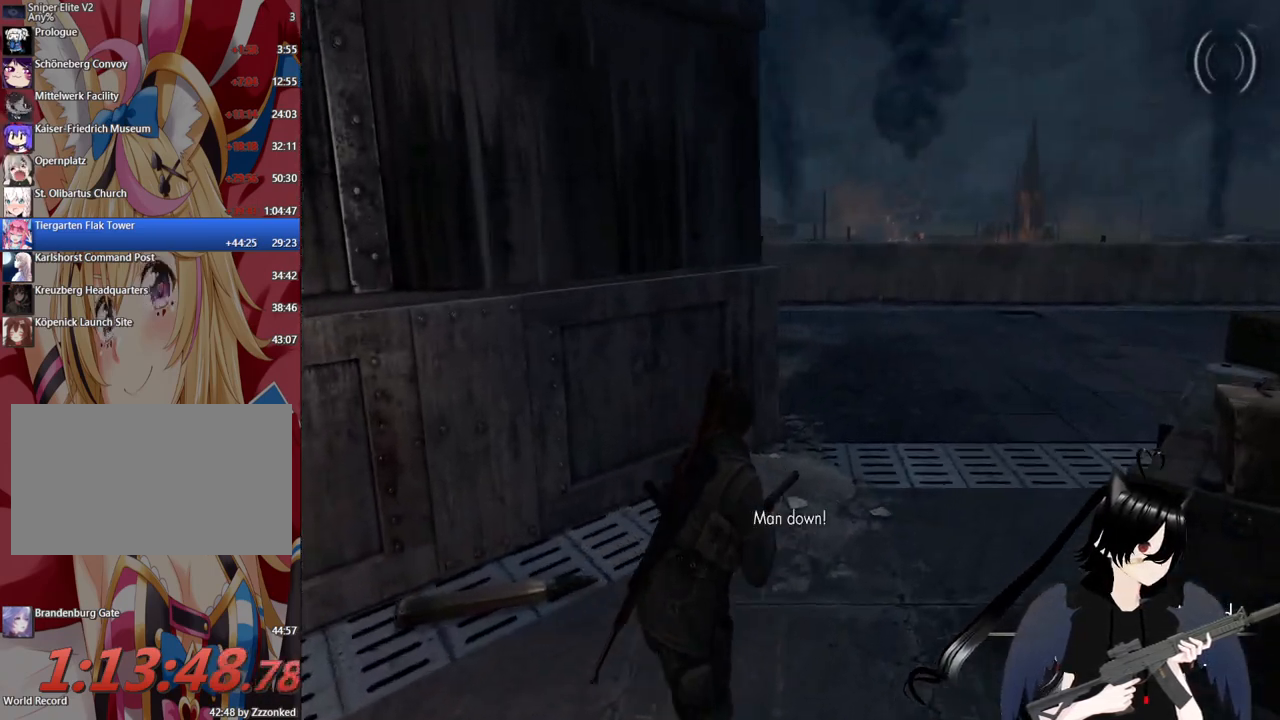
{"keys": ["d", "w"], "mouse": [], "mouse_move": "still", "events": []}
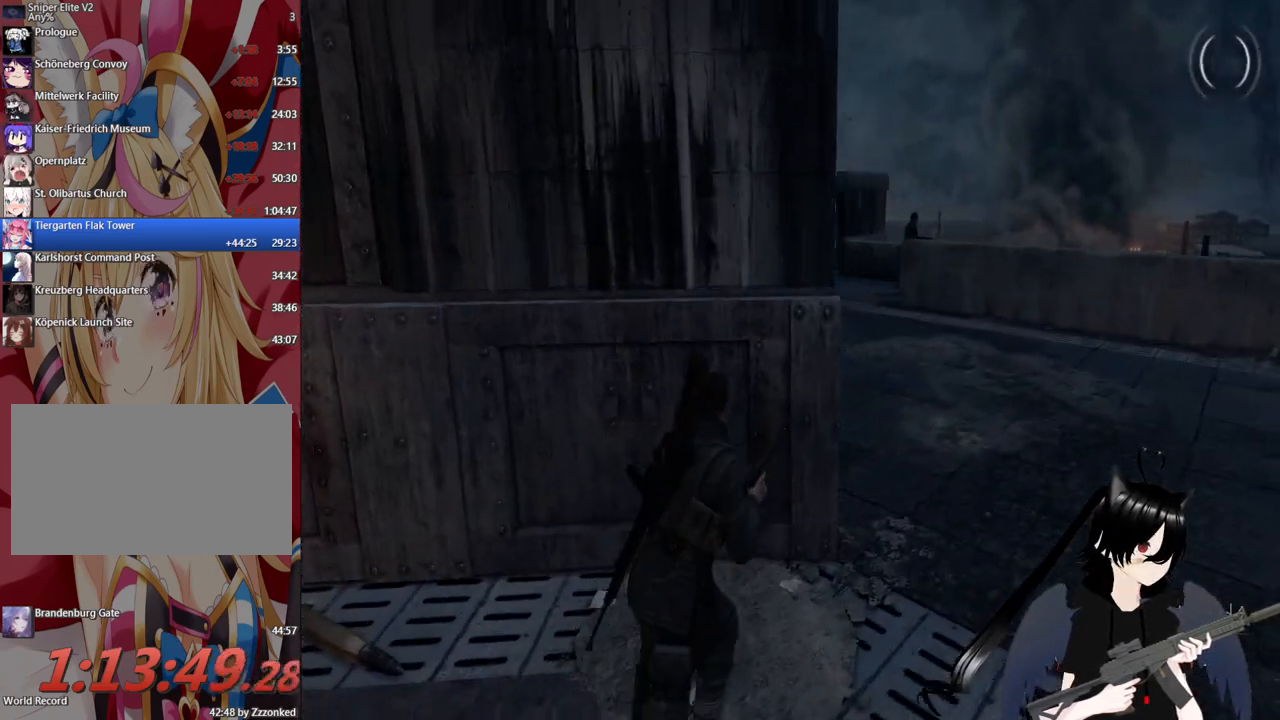
{"keys": ["d"], "mouse": [], "mouse_move": "up-left", "events": [[220, "w", "up"]]}
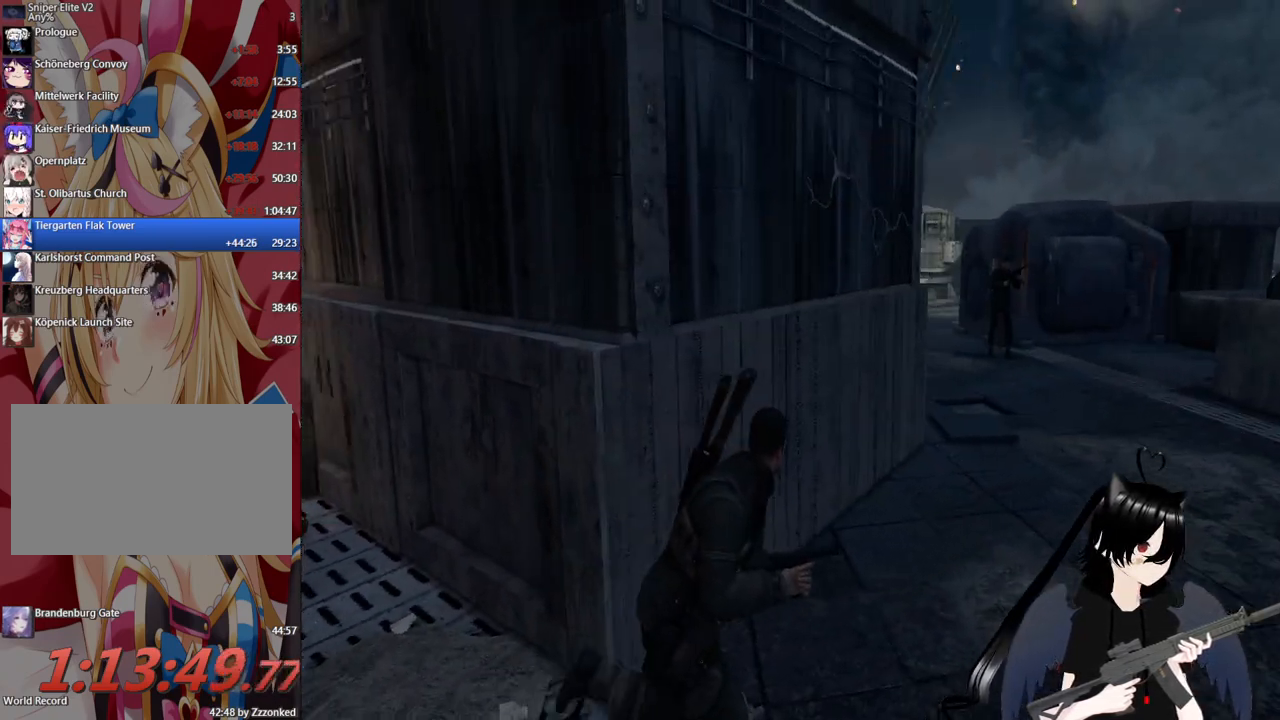
{"keys": [], "mouse": ["right"], "mouse_move": "up", "events": [[240, "w", "down"], [420, "d", "up"], [420, "mouse_right", "down"], [480, "w", "up"]]}
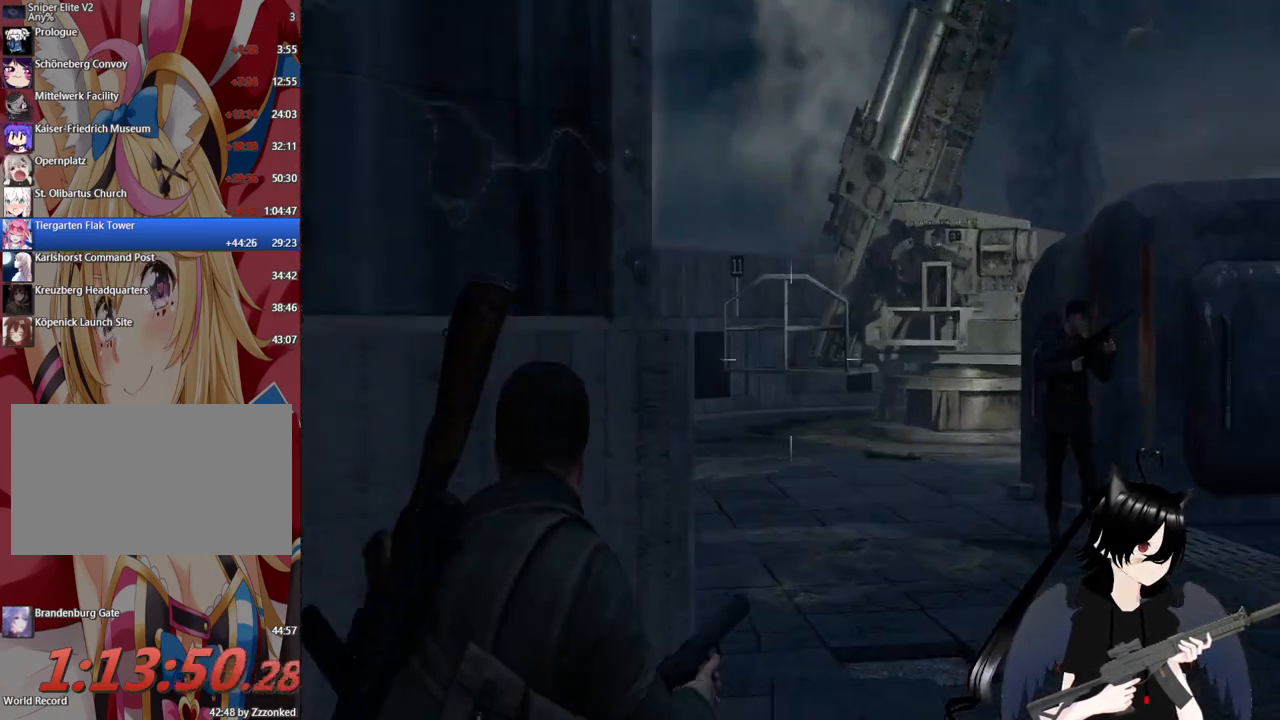
{"keys": [], "mouse": ["right"], "mouse_move": "up-left", "events": [[20, "c", "down"], [160, "c", "up"]]}
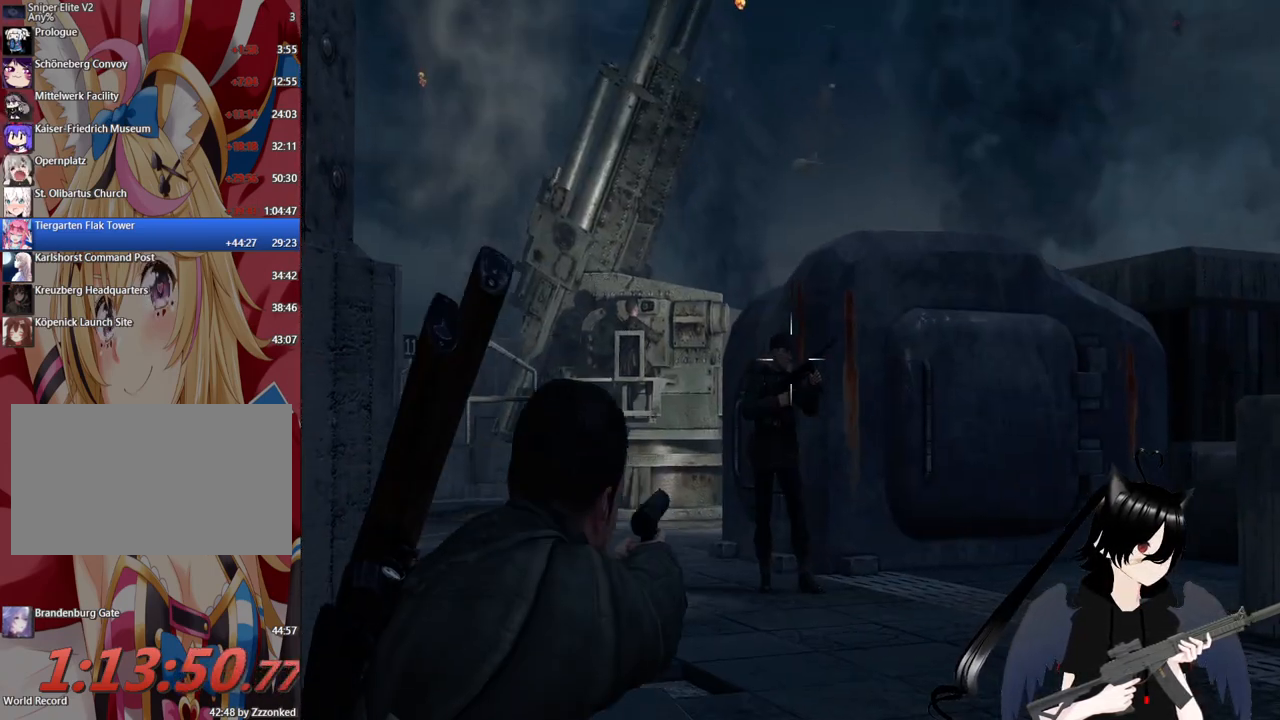
{"keys": ["w"], "mouse": [], "mouse_move": "still", "events": [[260, "mouse_left", "down"], [400, "mouse_left", "up"], [400, "mouse_right", "up"], [500, "w", "down"]]}
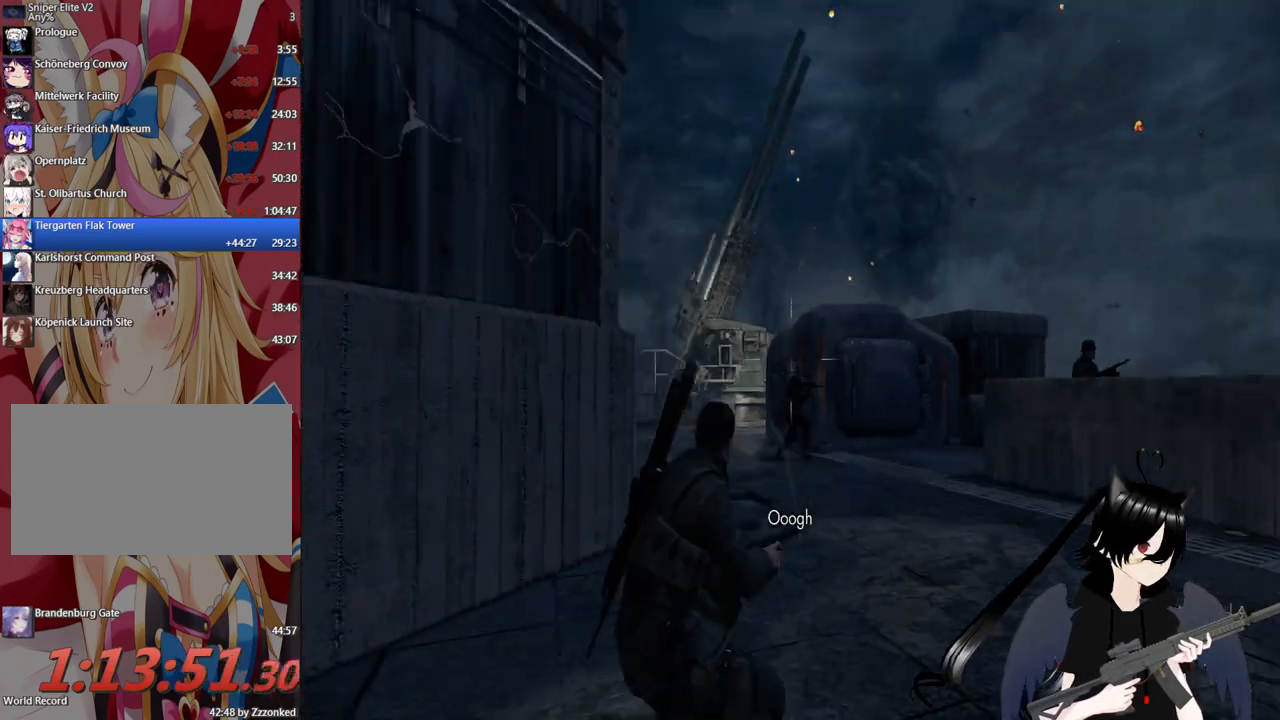
{"keys": ["w"], "mouse": [], "mouse_move": "still", "events": [[140, "c", "down"], [280, "c", "up"]]}
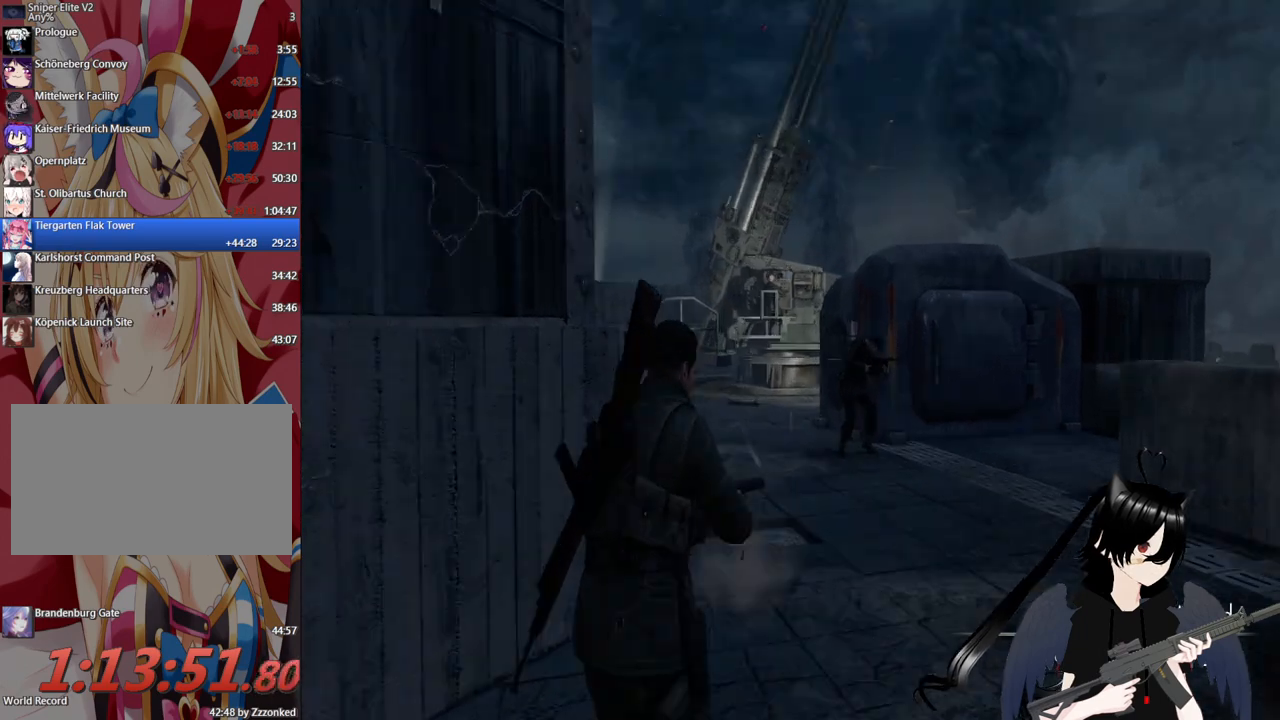
{"keys": [], "mouse": ["right"], "mouse_move": "up", "events": [[20, "mouse_right", "down"], [20, "w", "up"], [160, "c", "down"], [300, "c", "up"]]}
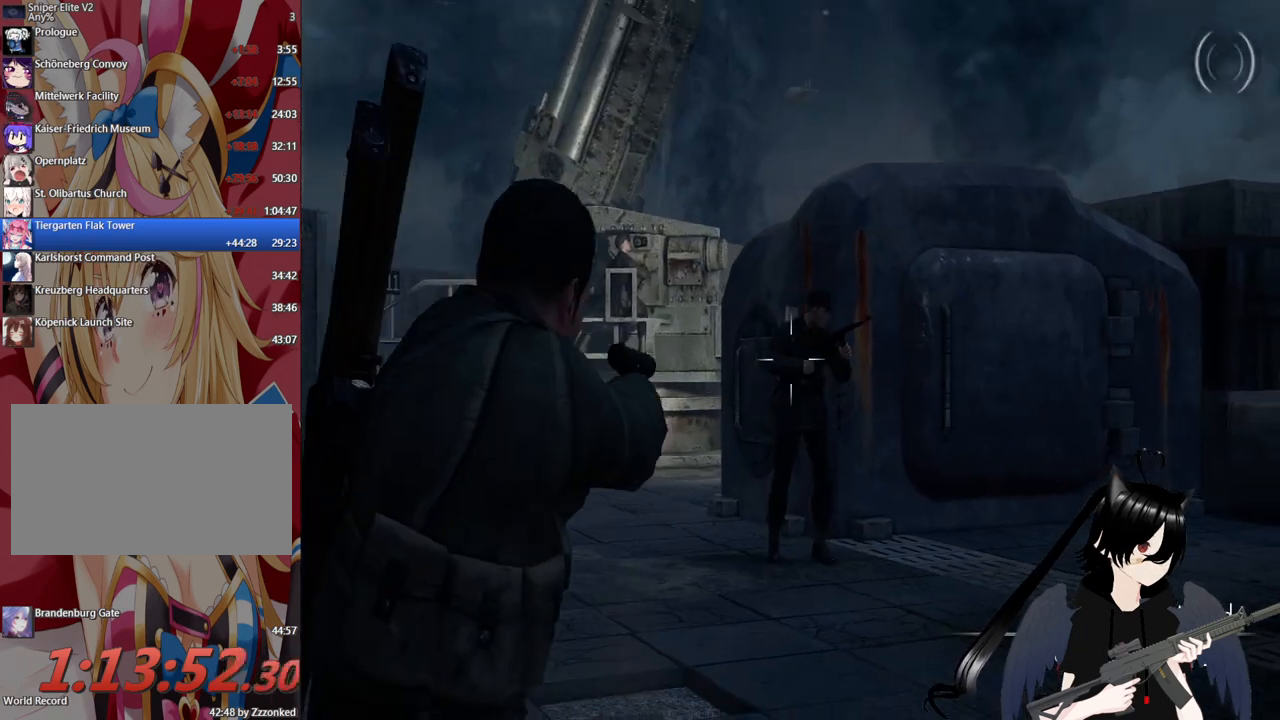
{"keys": ["c", "w"], "mouse": ["right"], "mouse_move": "still", "events": [[220, "mouse_left", "down"], [320, "mouse_left", "up"], [400, "w", "down"], [440, "c", "down"]]}
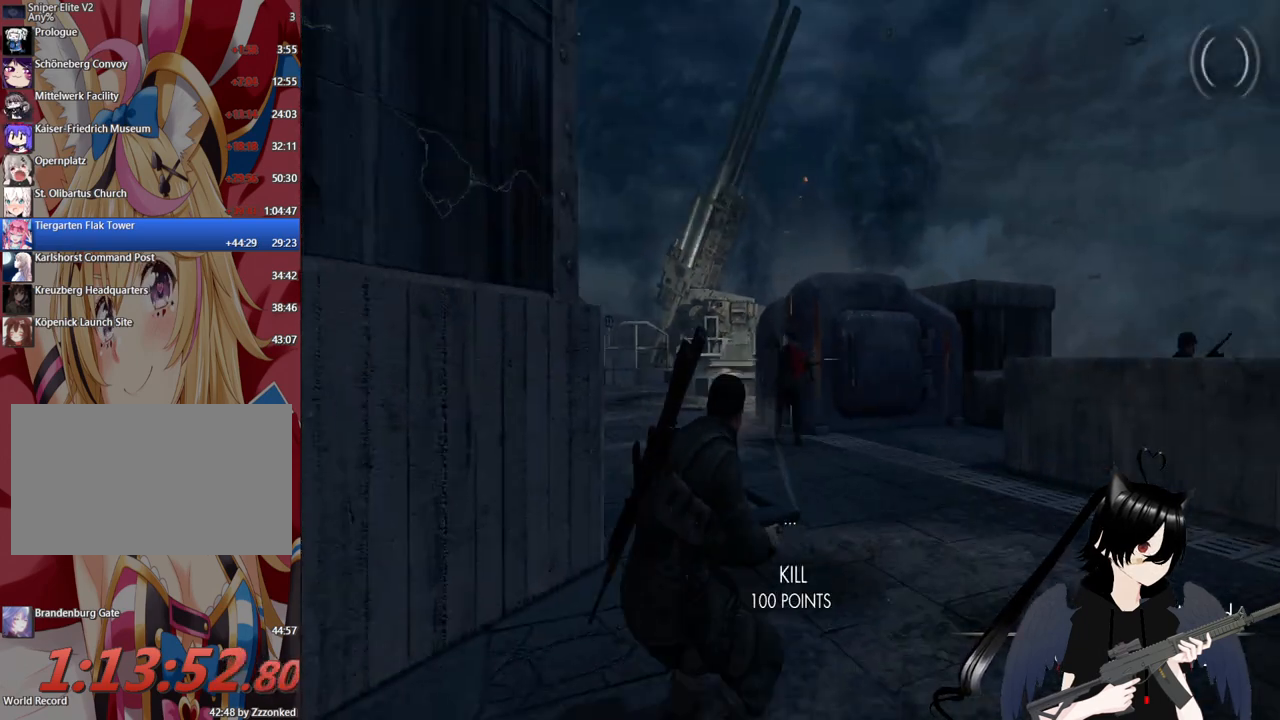
{"keys": [], "mouse": ["right"], "mouse_move": "still", "events": [[40, "mouse_right", "up"], [140, "c", "up"], [380, "mouse_right", "down"], [420, "w", "up"]]}
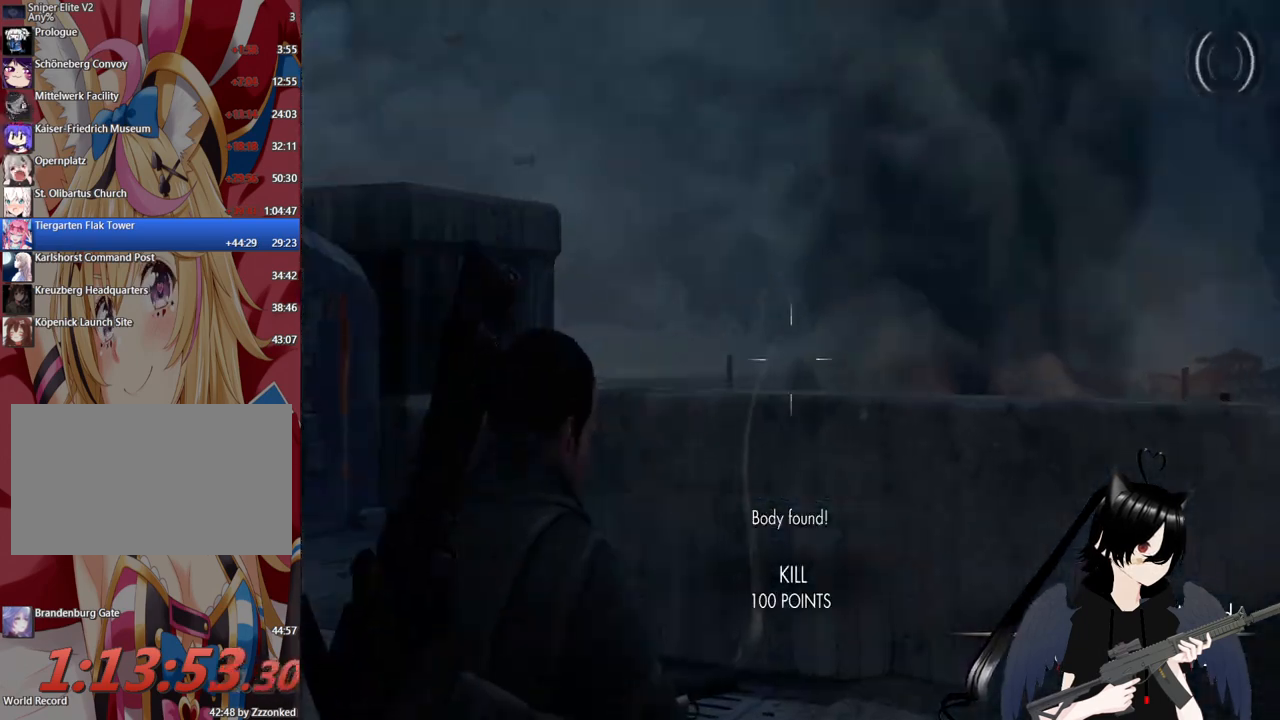
{"keys": ["d", "w"], "mouse": [], "mouse_move": "left", "events": [[200, "w", "down"], [240, "mouse_right", "up"], [480, "d", "down"]]}
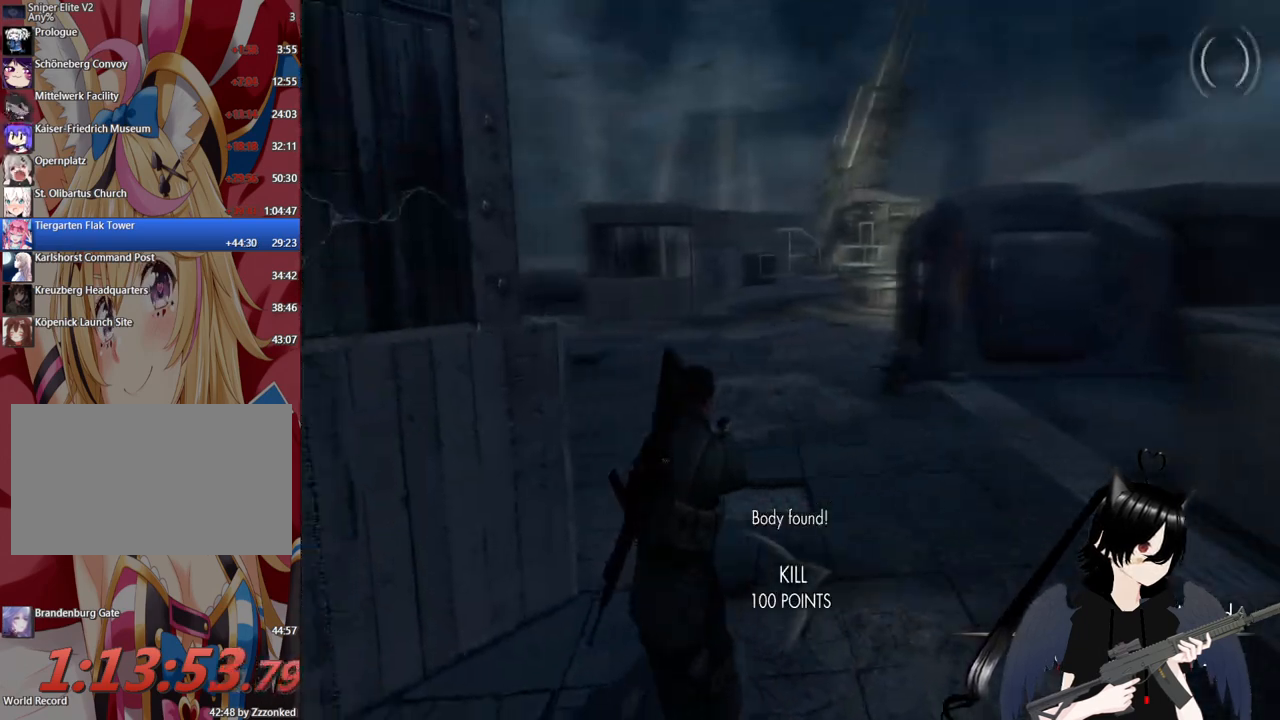
{"keys": ["d", "w"], "mouse": [], "mouse_move": "still", "events": []}
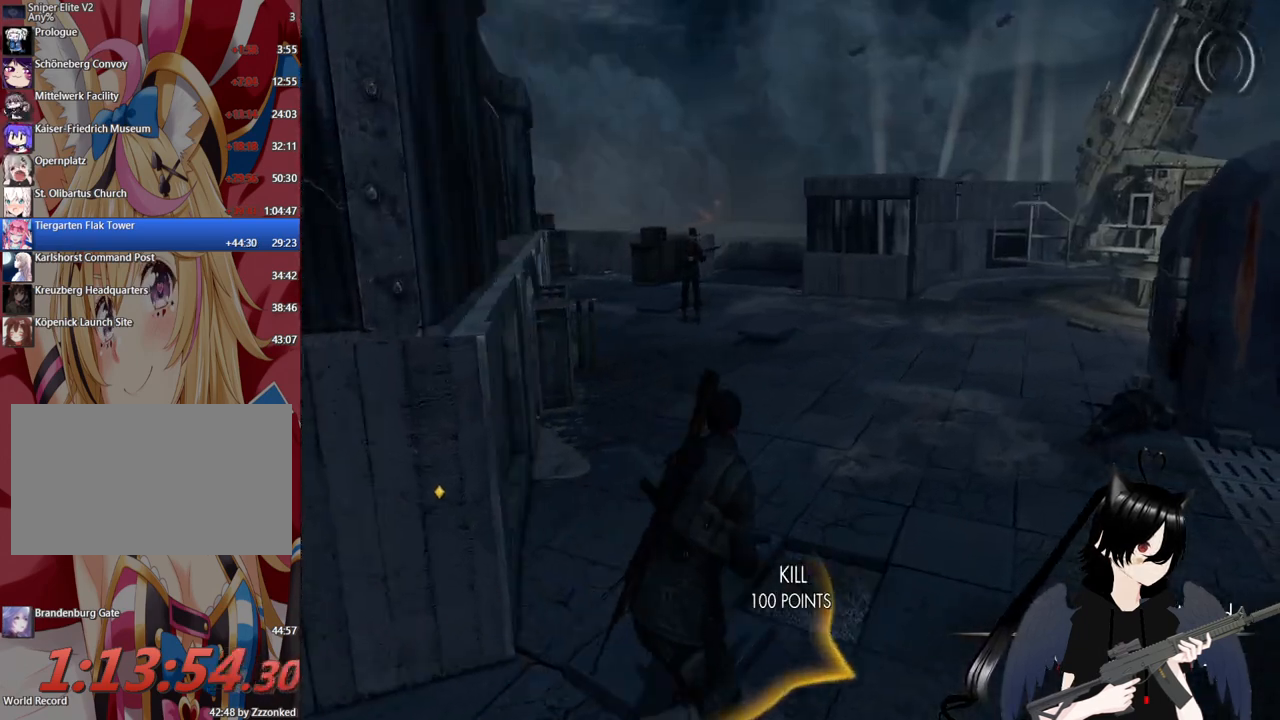
{"keys": [], "mouse": ["right"], "mouse_move": "up-left", "events": [[200, "c", "down"], [200, "d", "up"], [200, "mouse_right", "down"], [280, "w", "up"], [340, "c", "up"]]}